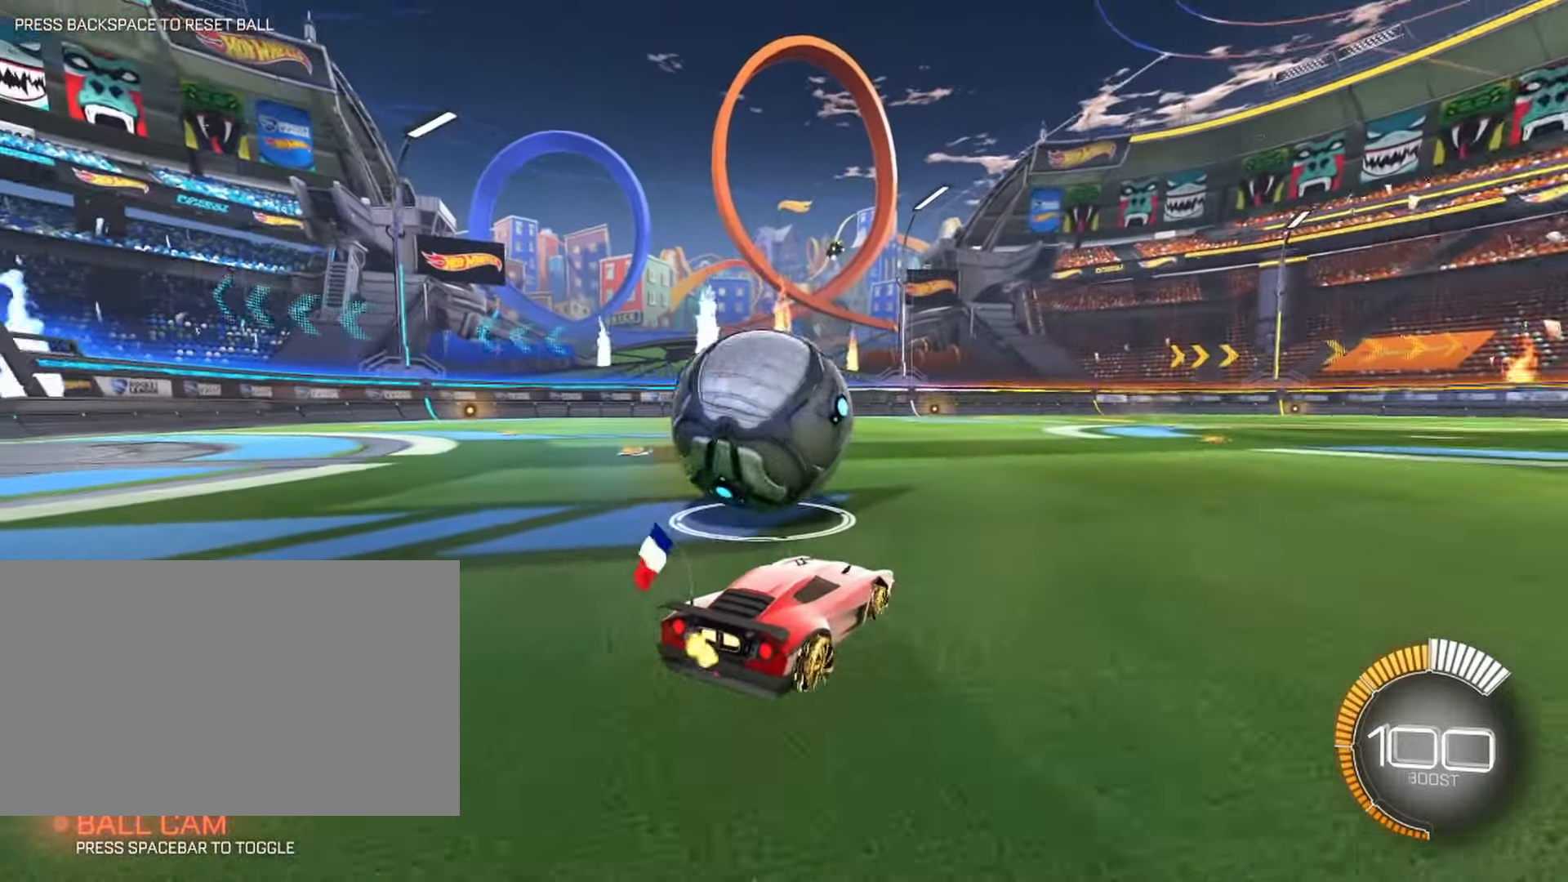
Gameplay with keyboard and mouse; each line is a JSON object with the keys and mouse buttons held at the frame after it. "events" lists presses ("down") and releases ("up") of "1", "2", "3", "4", "5", "a", "alt", "b", "c", "ctrl", "d", "e", "f", "g", "q", "r", "s", "shift", "space", "t", "tab", "tilde", "v", "w", "x", "z", "mouse_left", "mouse_wheel", "mouse_right", "mouse_mb4" and "mouse_mb5" between this image and that frame as [ms after this image, input, new state], when the widget could be followed in between. "mouse_left", "mouse_wheel", "mouse_right", "mouse_mb4", "mouse_mb5" = the "left", "wheel", "right", "mb4", "mb5" buttons of the "mouse" list. No other keys are recorded. "wheel" means that the mouse wheel is clicked or scrolled. Mouse movement is not recorded.
{"keys": ["w"], "mouse": [], "events": [[67, "a", "down"], [67, "w", "down"], [317, "a", "up"]]}
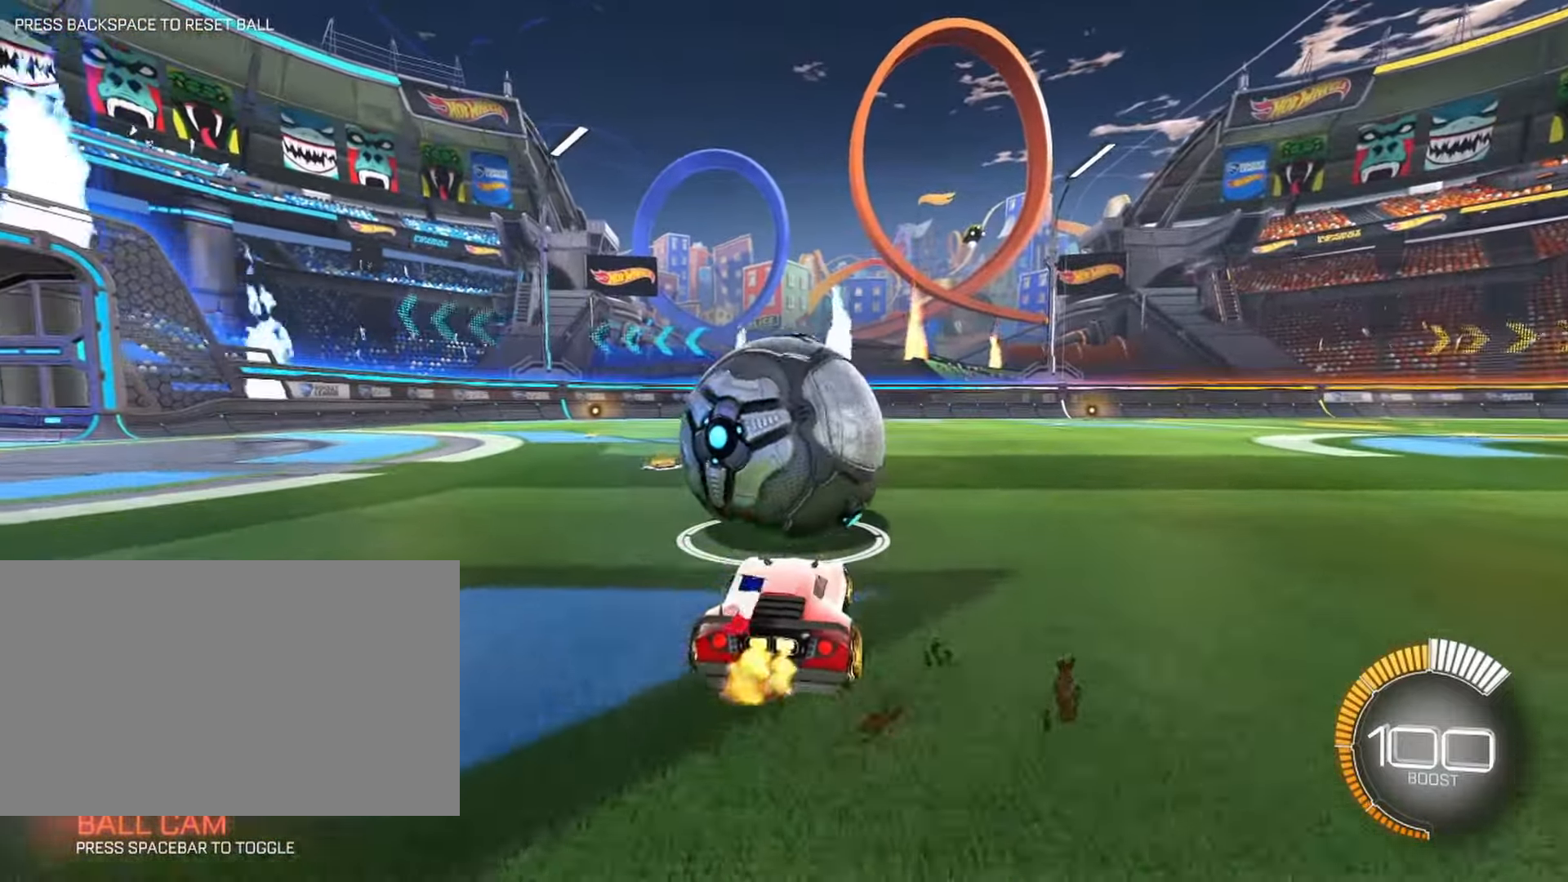
{"keys": ["w"], "mouse": [], "events": [[34, "d", "down"], [84, "d", "up"], [234, "a", "down"], [467, "a", "up"]]}
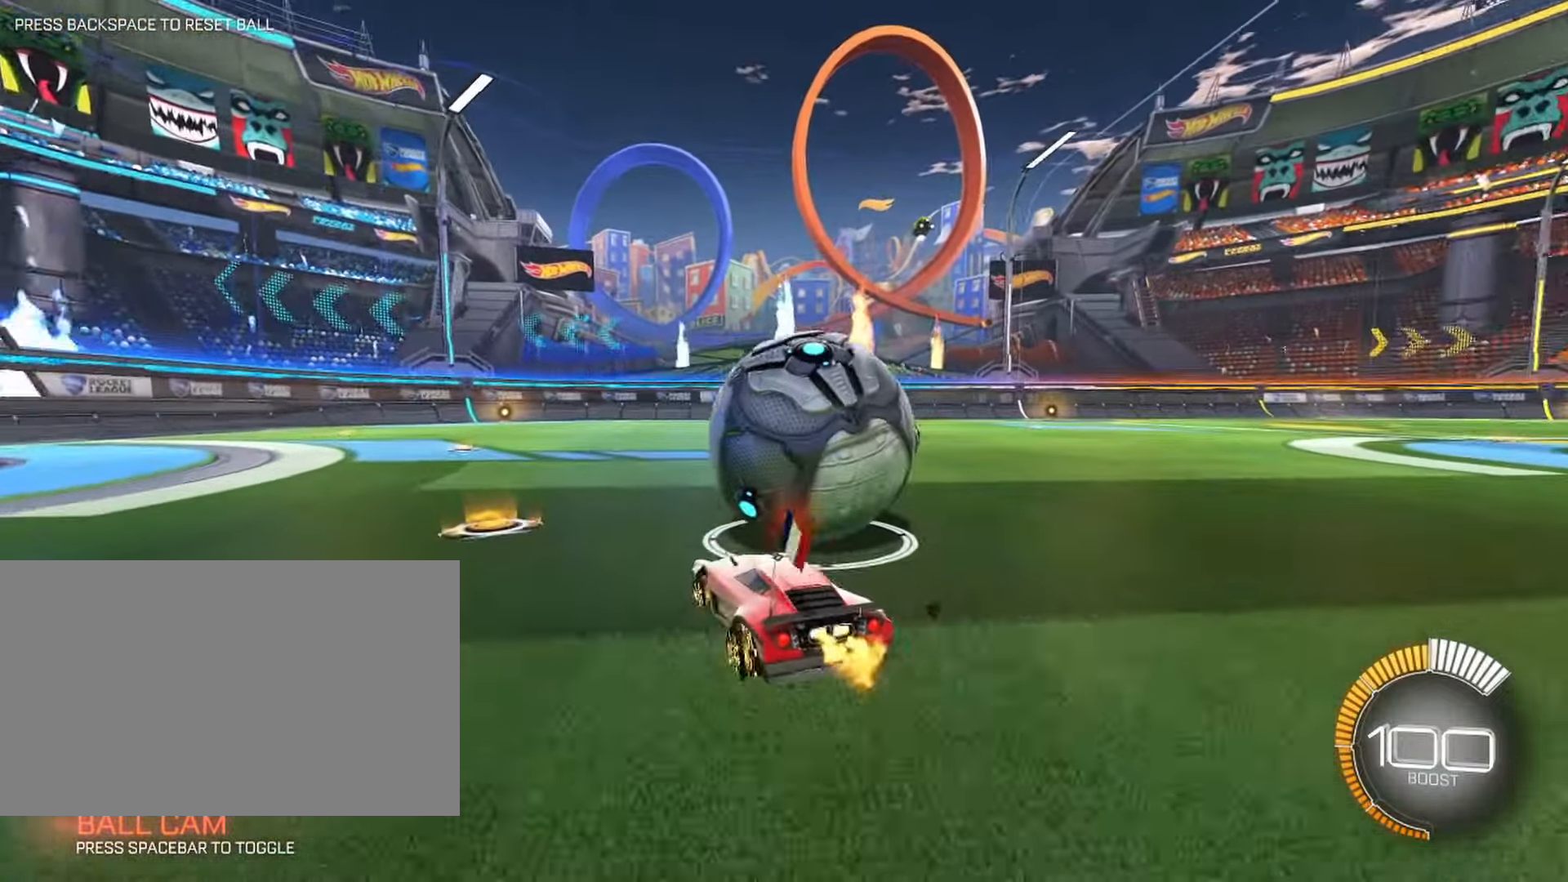
{"keys": ["w"], "mouse": [], "events": []}
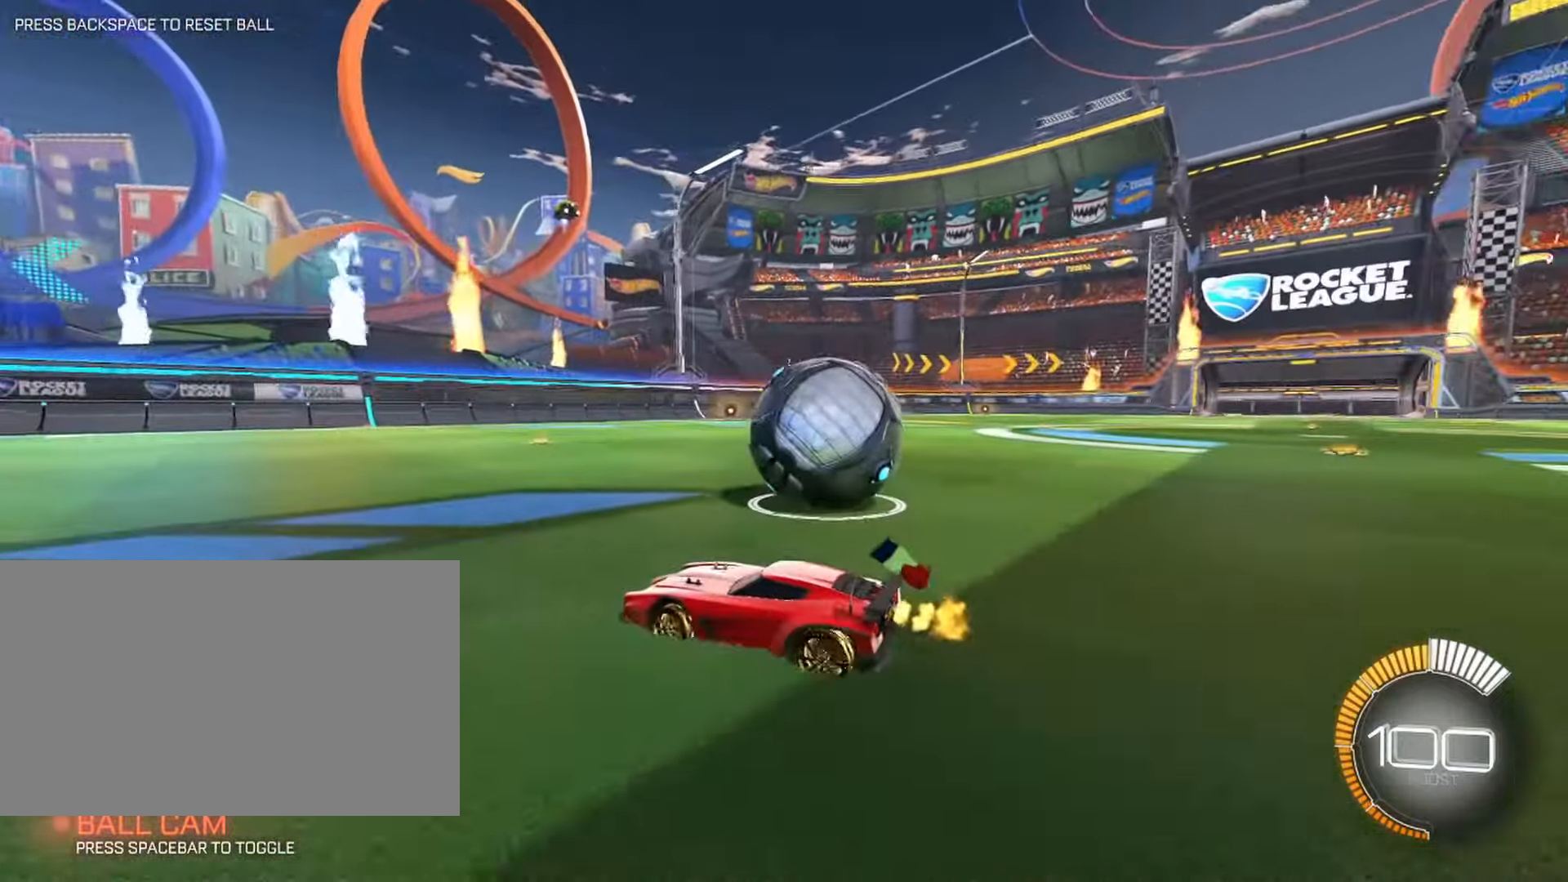
{"keys": ["w"], "mouse": [], "events": []}
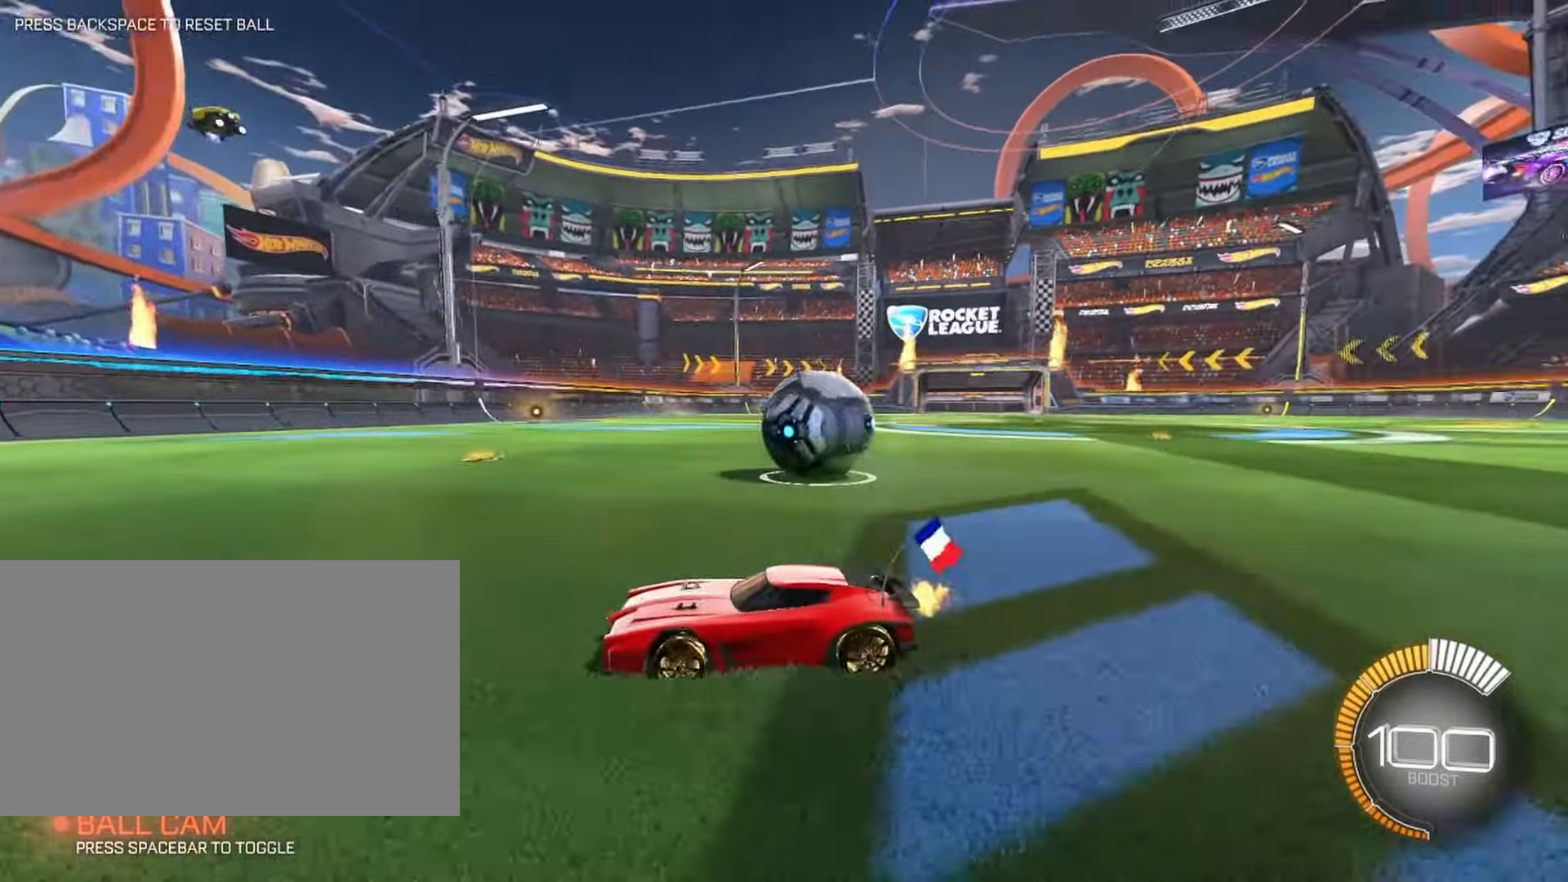
{"keys": ["a", "w"], "mouse": [], "events": [[134, "w", "up"], [417, "w", "down"], [467, "a", "down"]]}
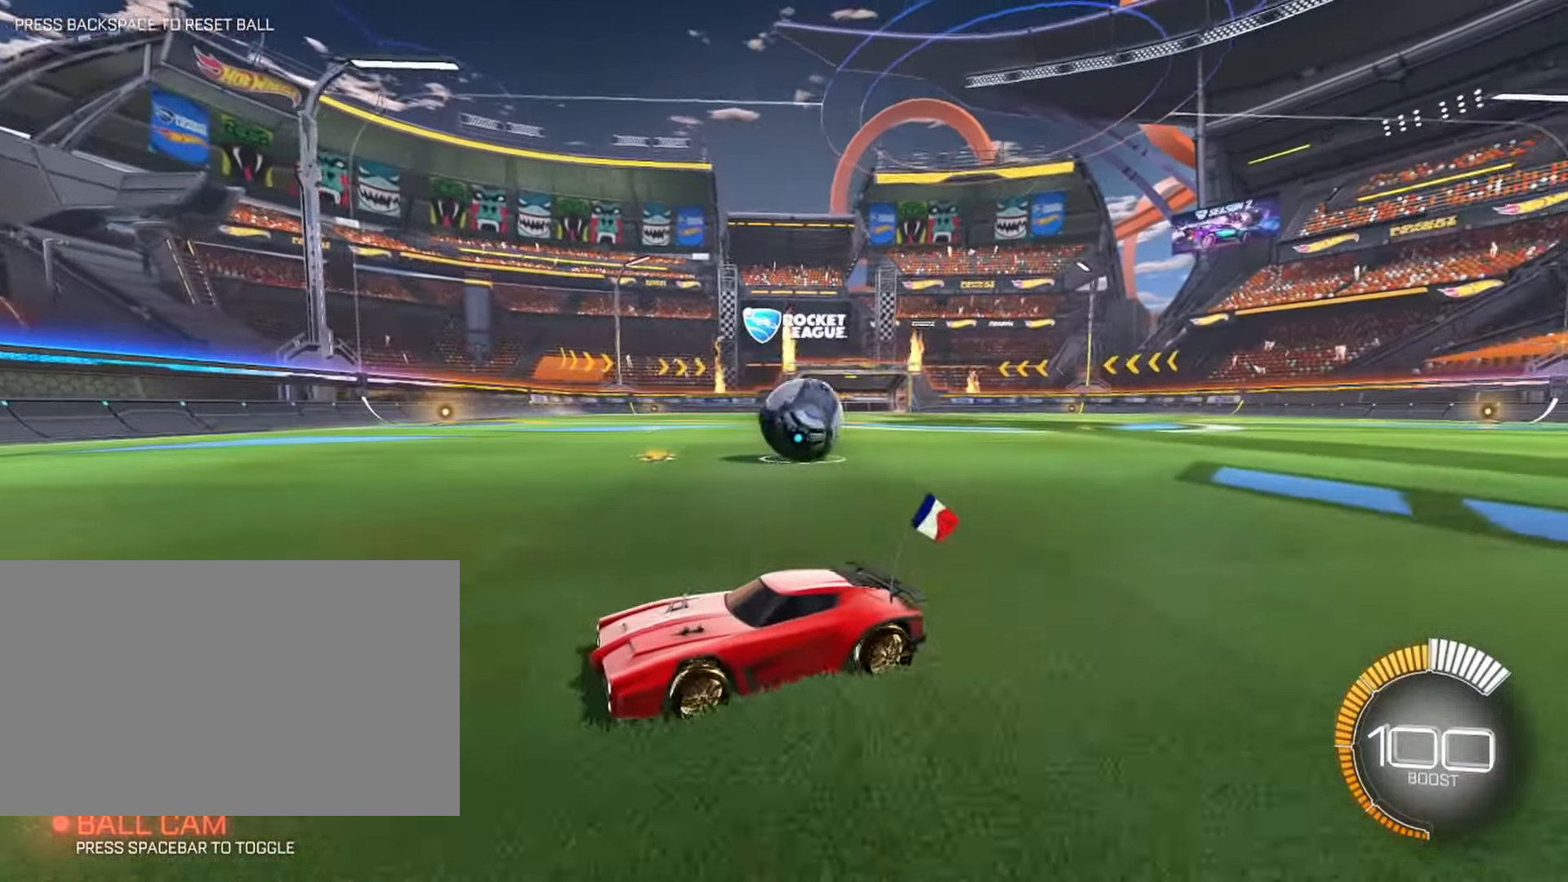
{"keys": ["w"], "mouse": [], "events": [[17, "a", "up"]]}
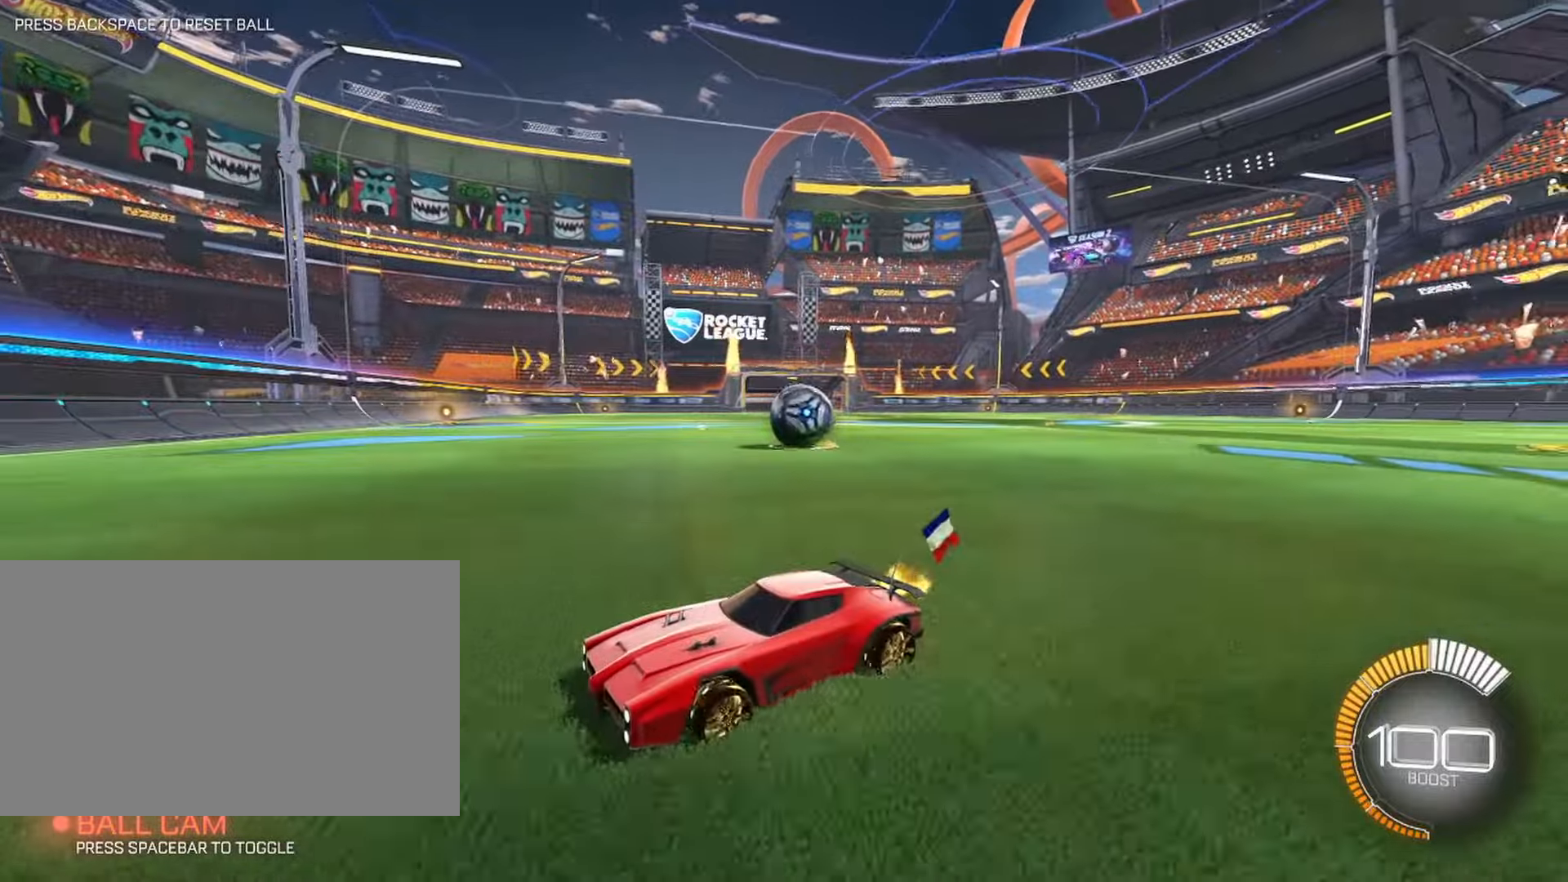
{"keys": ["d"], "mouse": [], "events": [[250, "w", "up"], [300, "d", "down"]]}
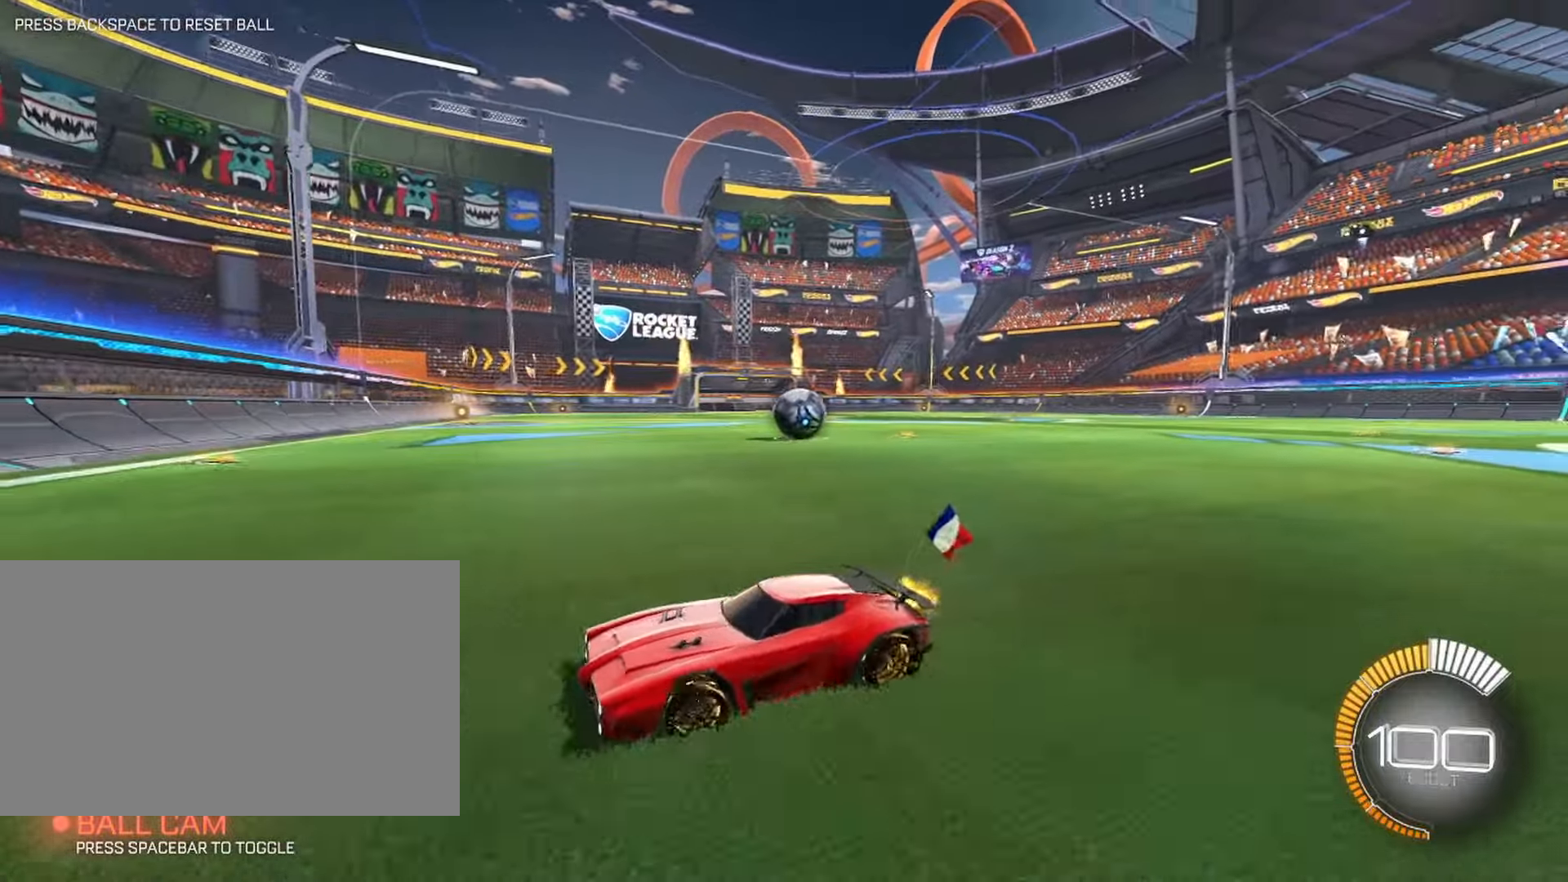
{"keys": ["d"], "mouse": [], "events": [[183, "d", "up"], [416, "d", "down"]]}
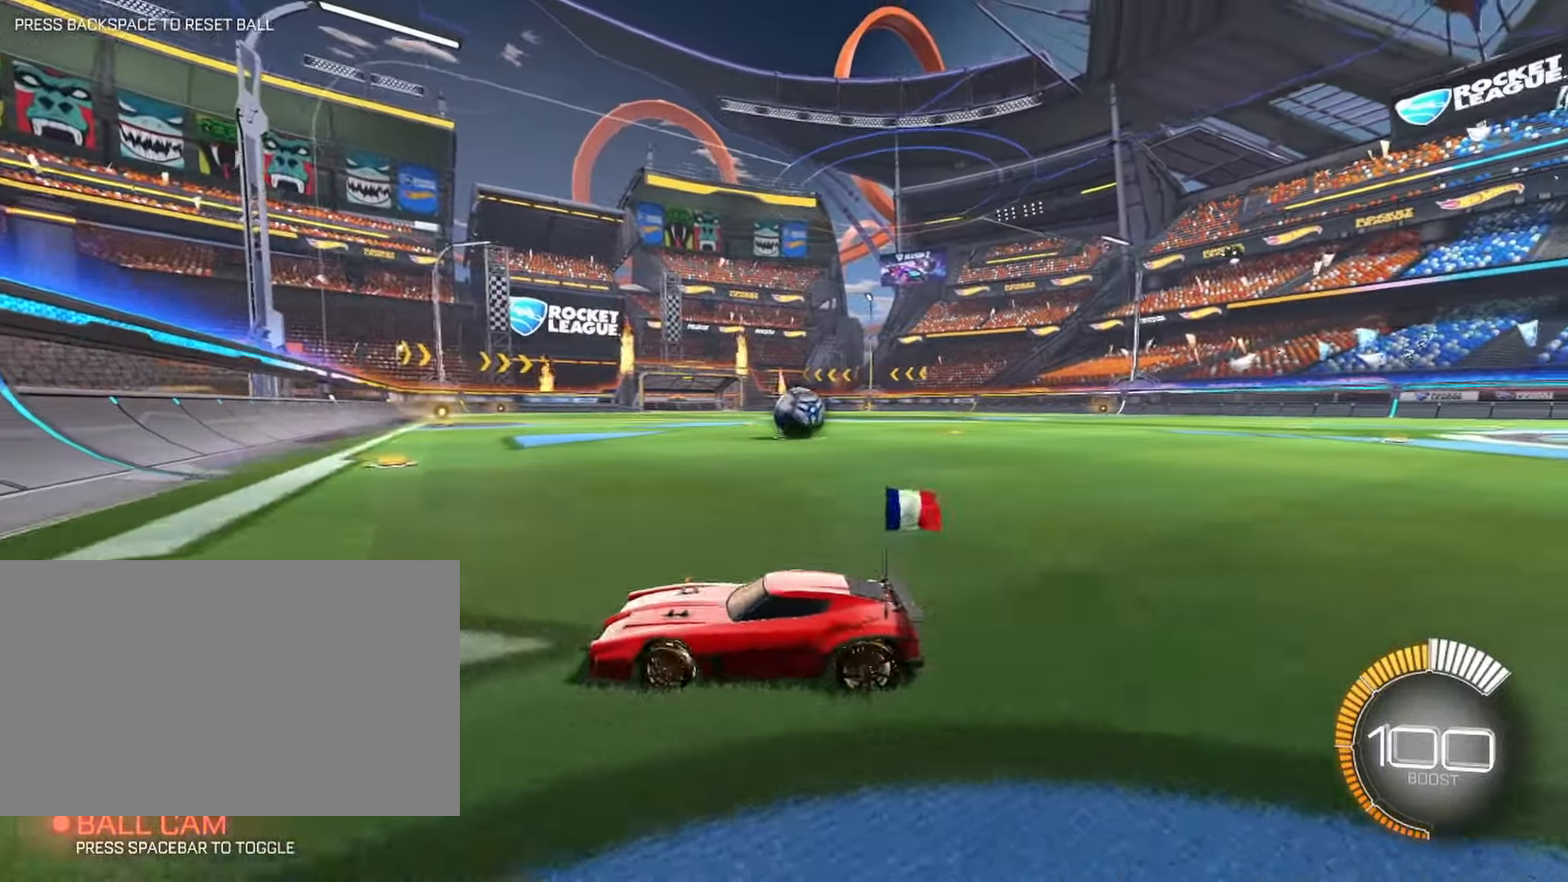
{"keys": [], "mouse": [], "events": [[100, "w", "down"], [333, "d", "up"], [383, "w", "up"]]}
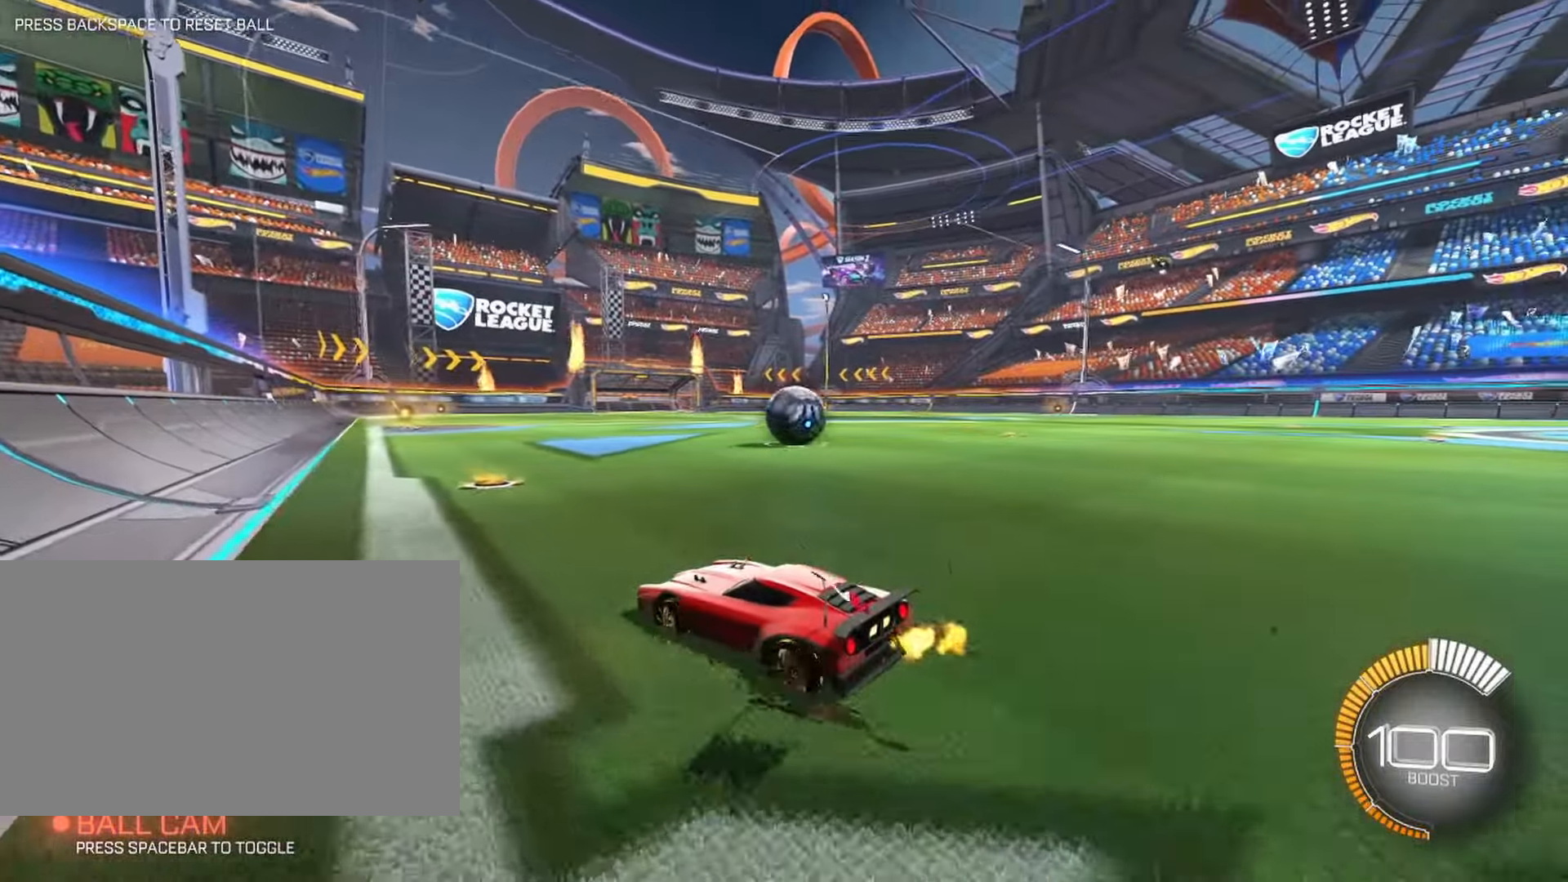
{"keys": [], "mouse": [], "events": []}
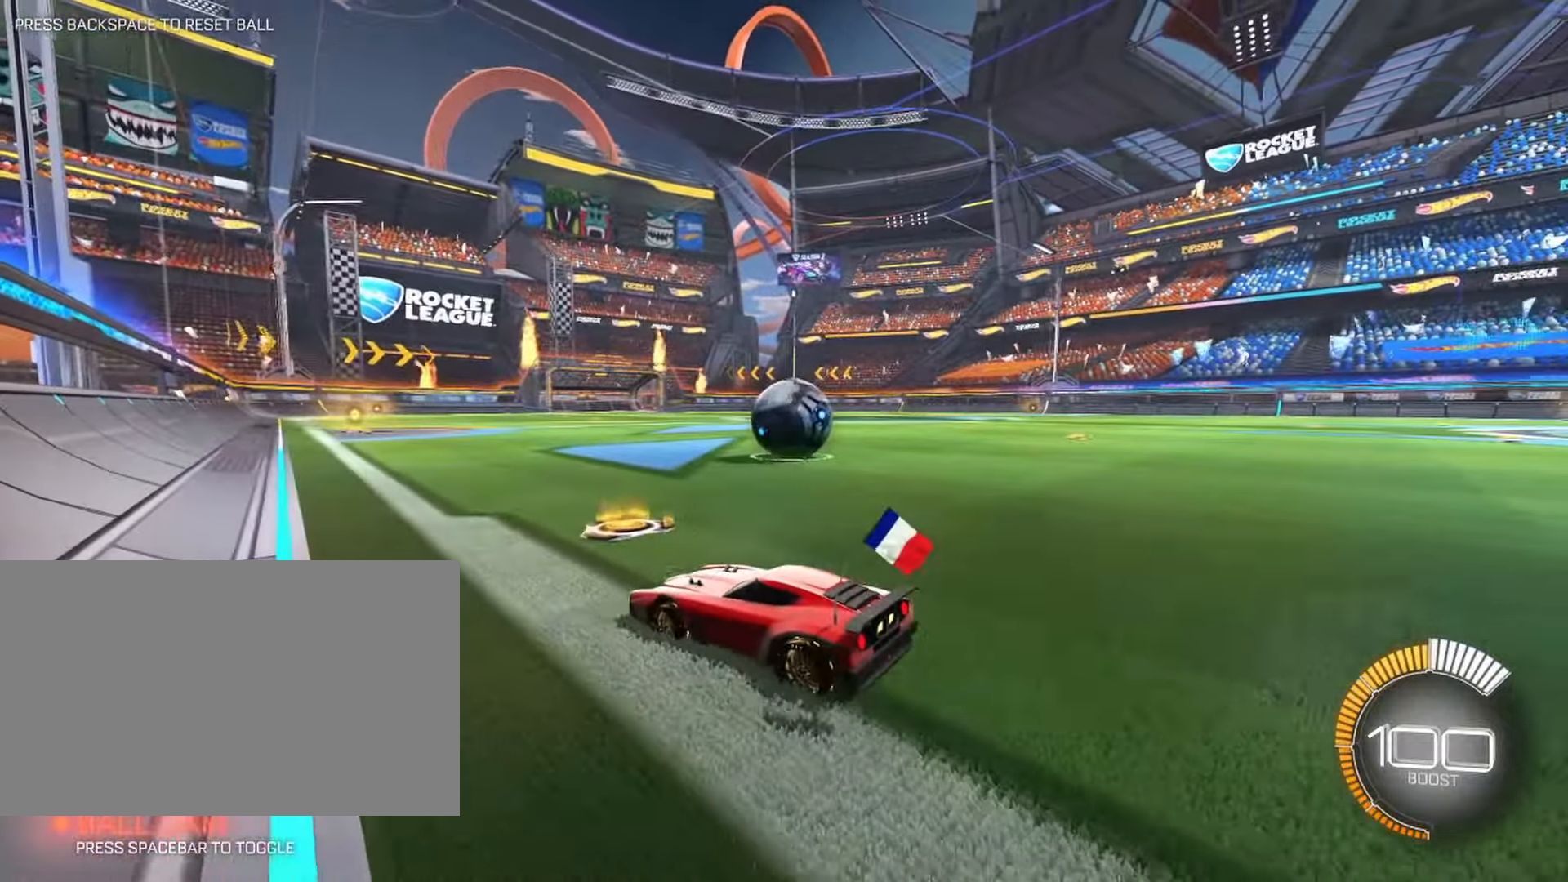
{"keys": [], "mouse": []}
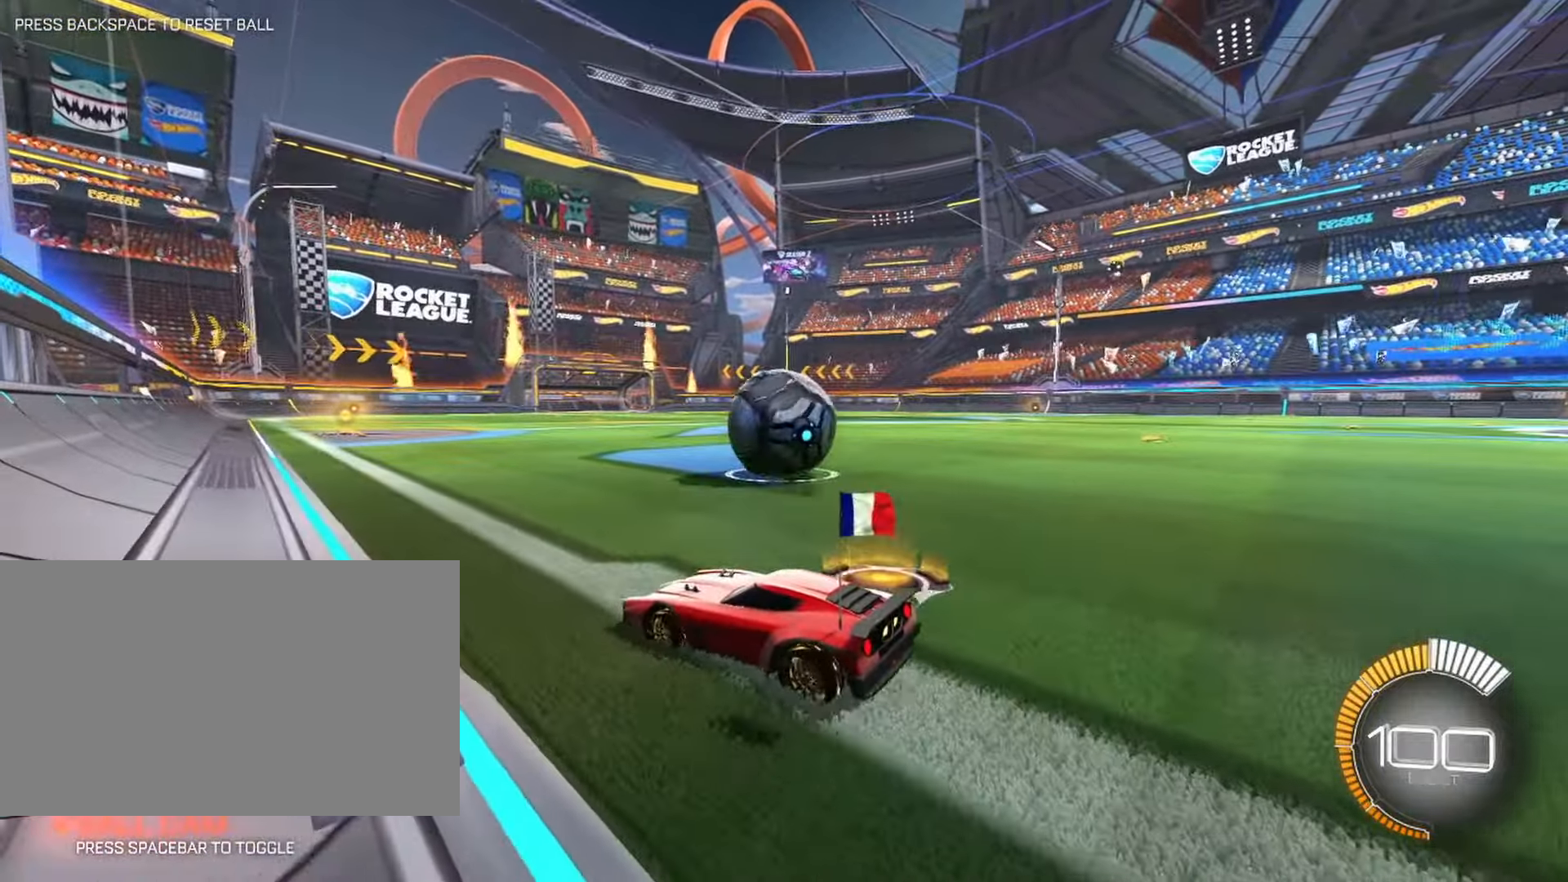
{"keys": [], "mouse": []}
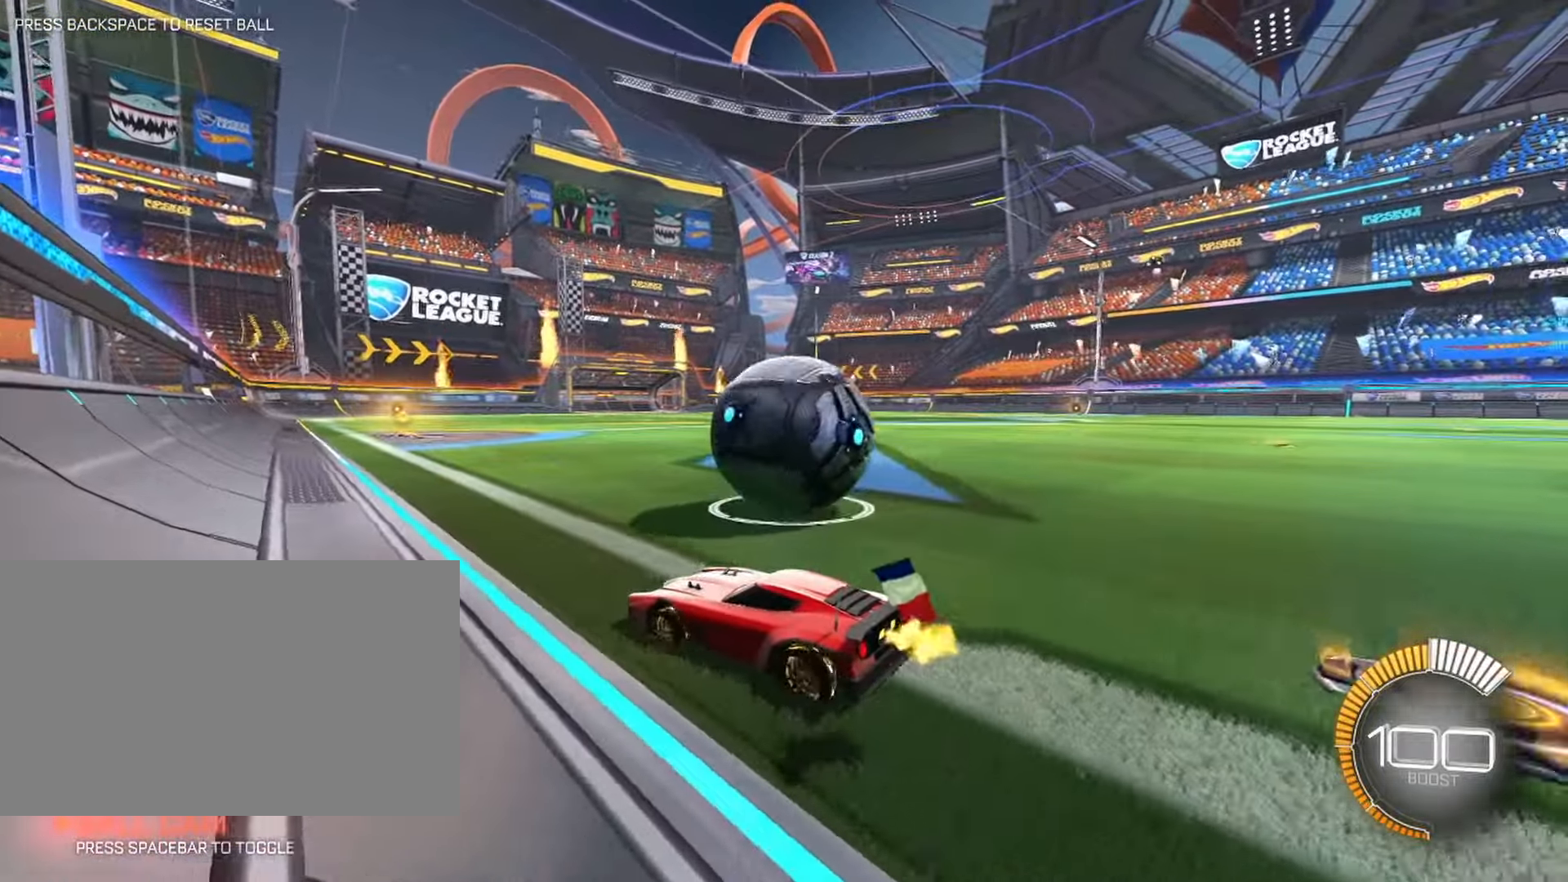
{"keys": ["w"], "mouse": [], "events": [[16, "d", "down"], [116, "w", "down"], [350, "d", "up"]]}